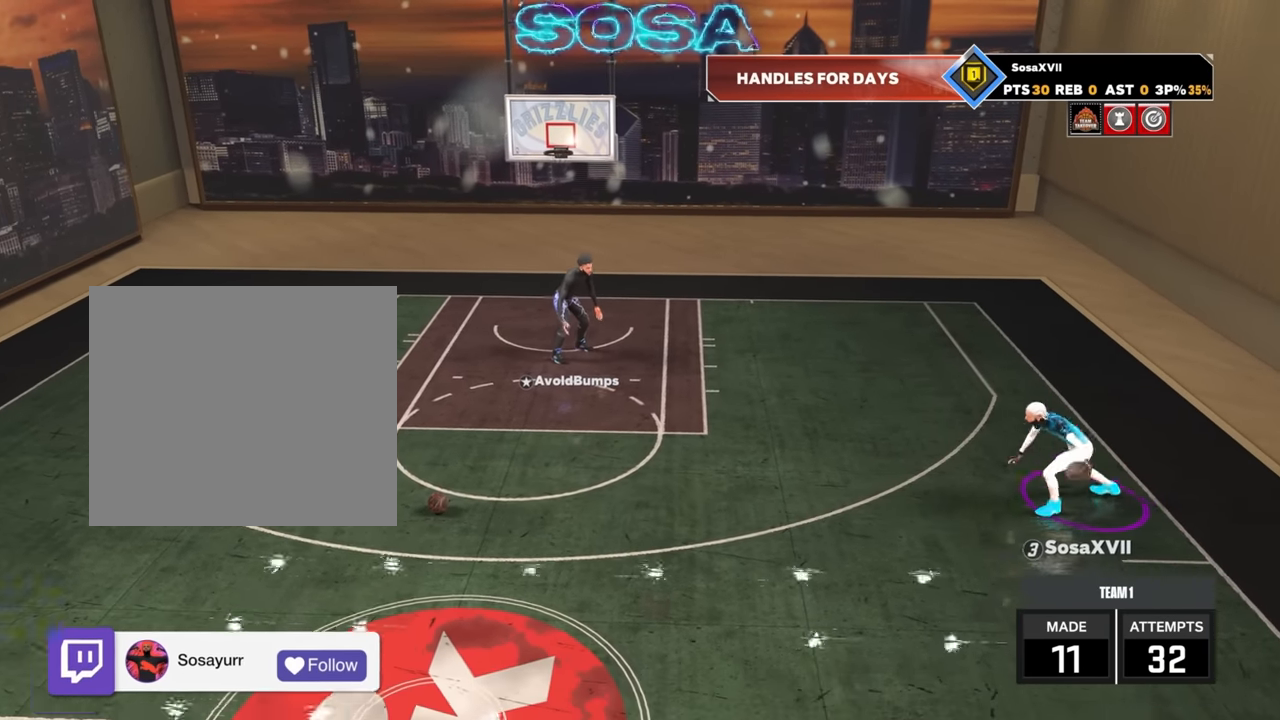
Gameplay with a controller (PlayStation layout); each line is a JSON object with the inputs held at the frame after it. "events" lists button and stick changes between this image and that frame as [ms after this image, input, new state], when the widget could be followed in between.
{"buttons": [], "left_stick": "center", "right_stick": "center", "events": [[150, "left_stick", "center"], [184, "R2", "up"]]}
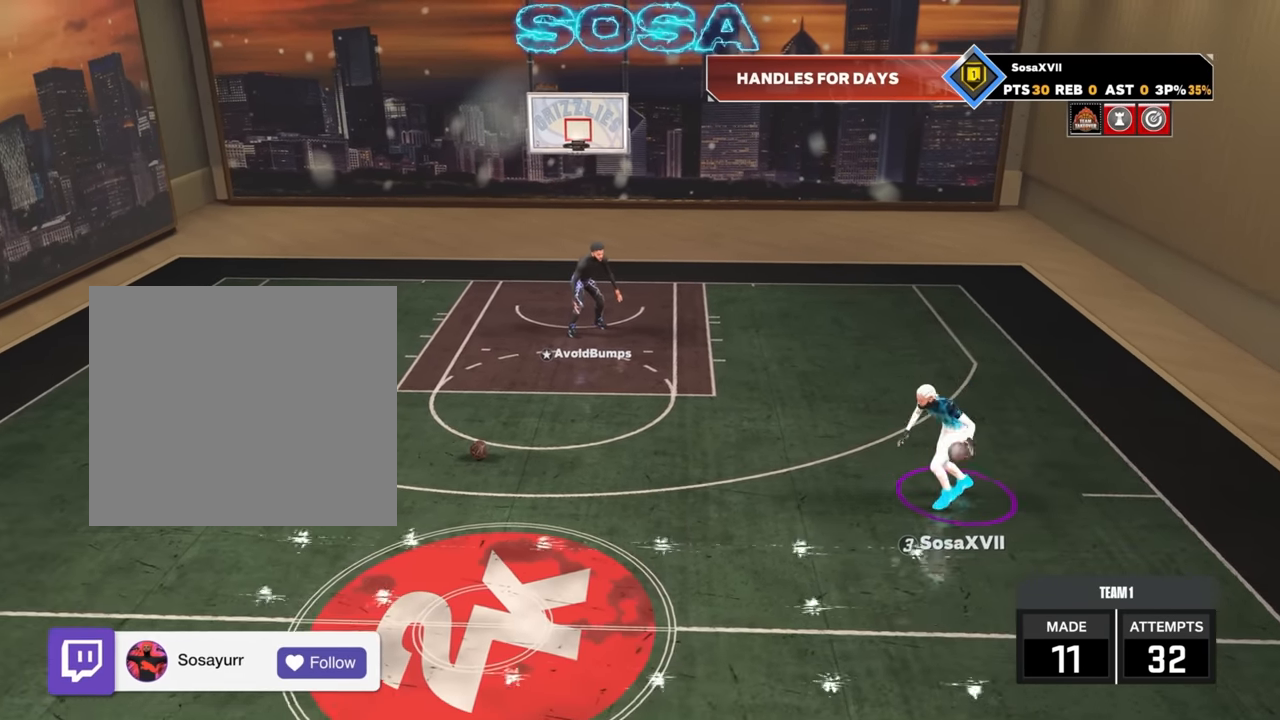
{"buttons": [], "left_stick": "center", "right_stick": "center", "events": []}
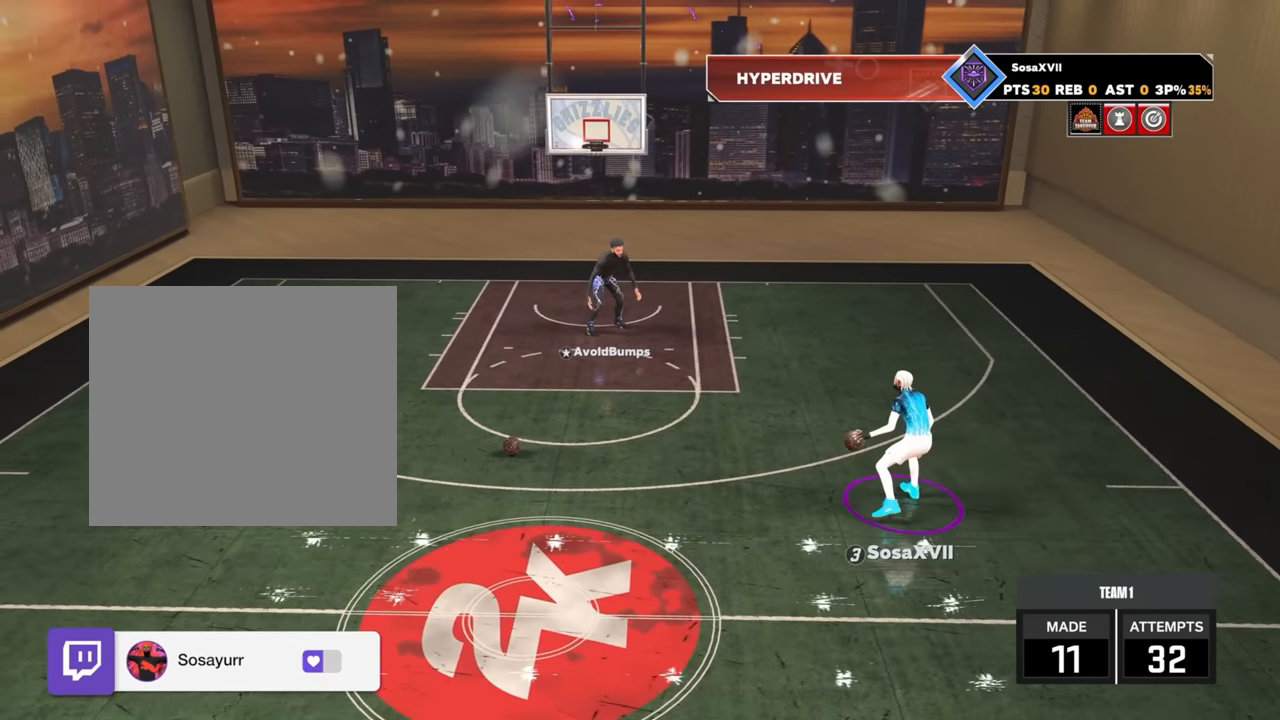
{"buttons": [], "left_stick": "center", "right_stick": "center", "events": []}
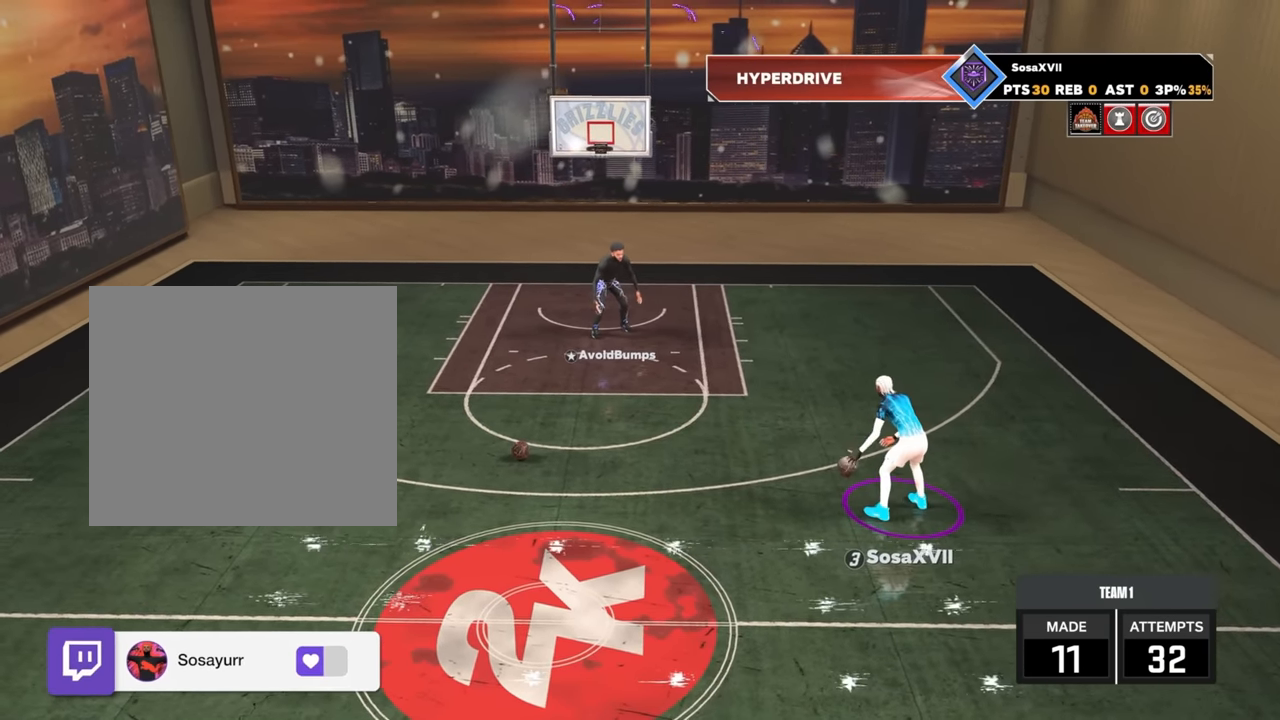
{"buttons": [], "left_stick": "center", "right_stick": "center", "events": []}
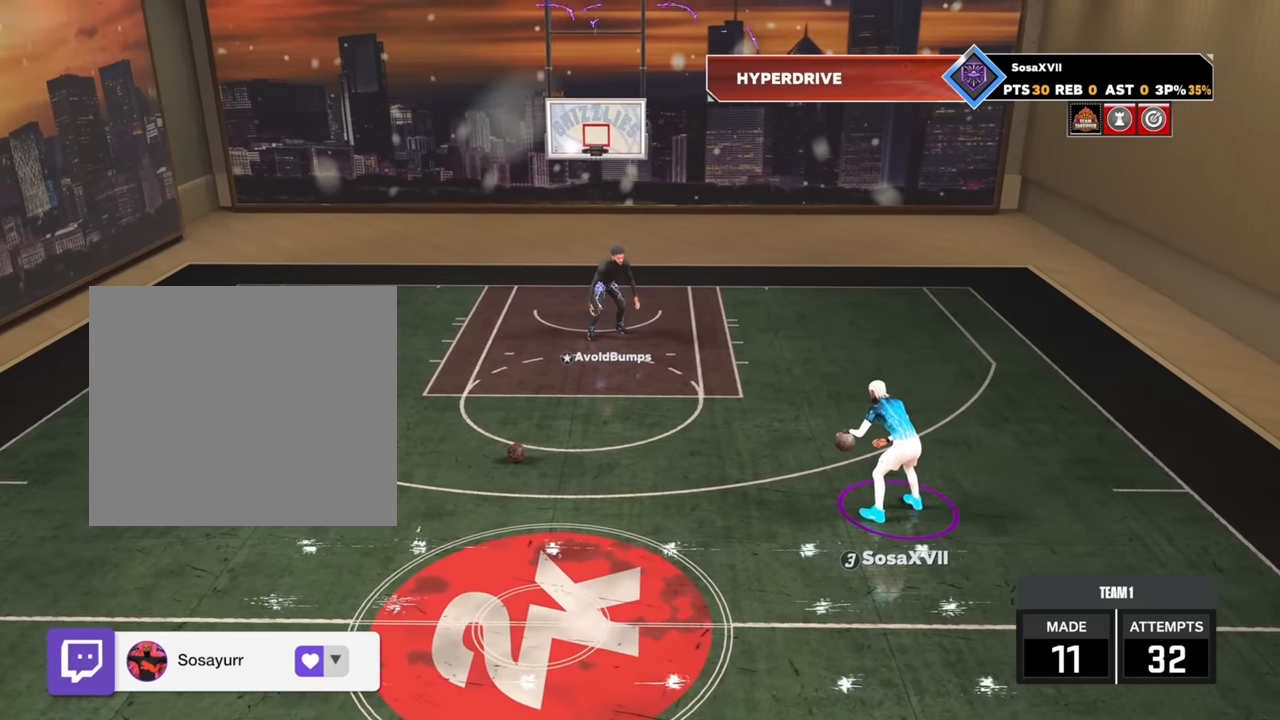
{"buttons": ["R2"], "left_stick": "center", "right_stick": "center", "events": [[417, "R2", "down"], [417, "right_stick", "up"], [467, "right_stick", "center"]]}
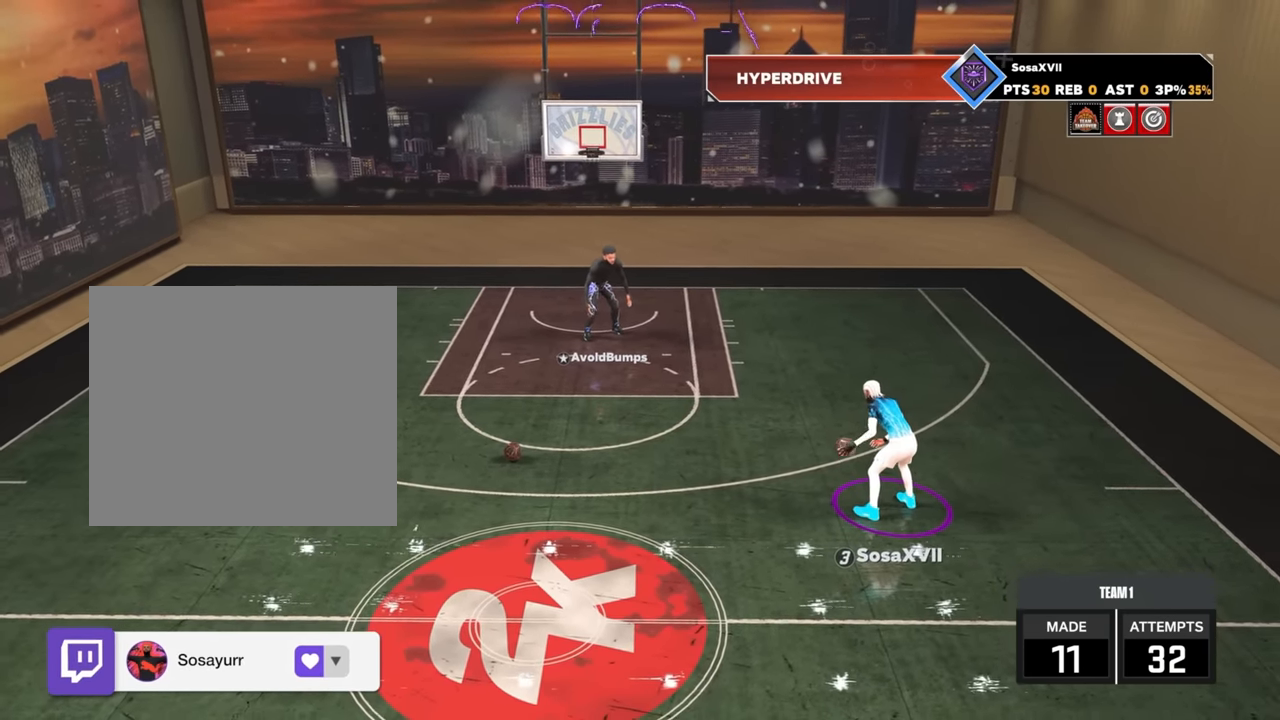
{"buttons": [], "left_stick": "down", "right_stick": "center", "events": [[150, "left_stick", "down"], [450, "R2", "up"]]}
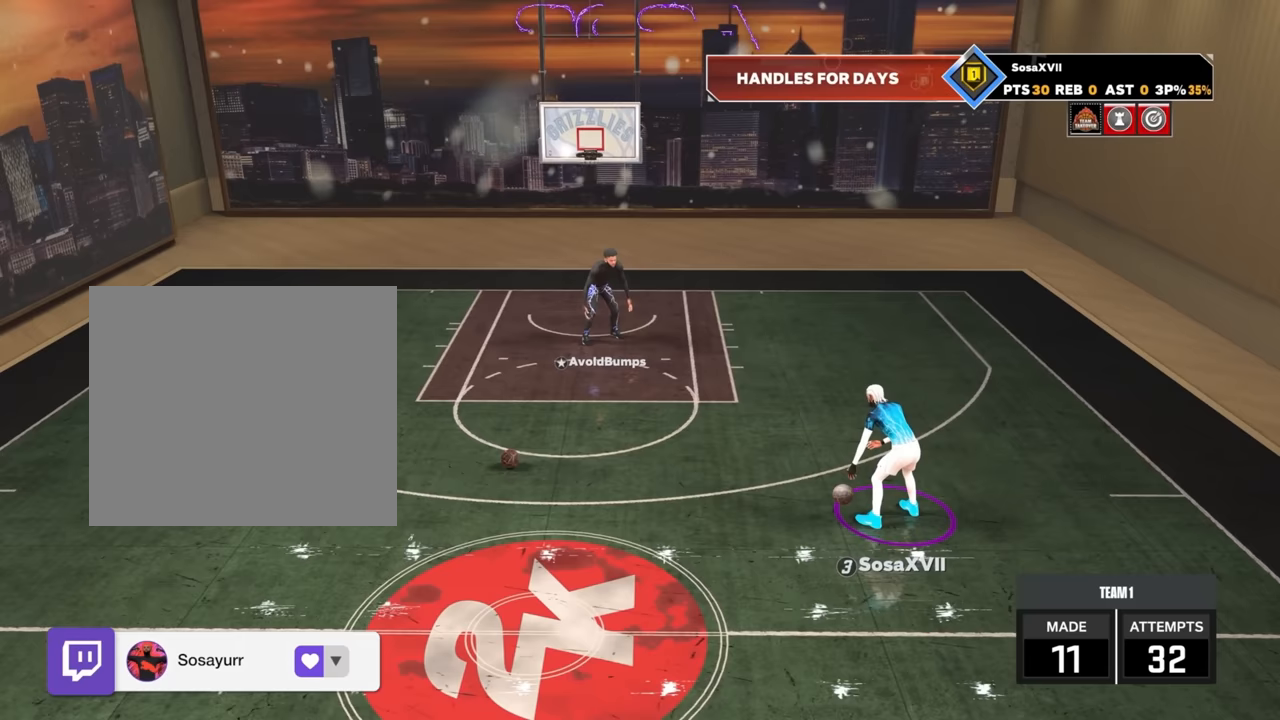
{"buttons": ["R2"], "left_stick": "down", "right_stick": "center", "events": [[17, "left_stick", "center"], [133, "R2", "down"], [183, "right_stick", "up"], [233, "right_stick", "center"], [333, "left_stick", "down"]]}
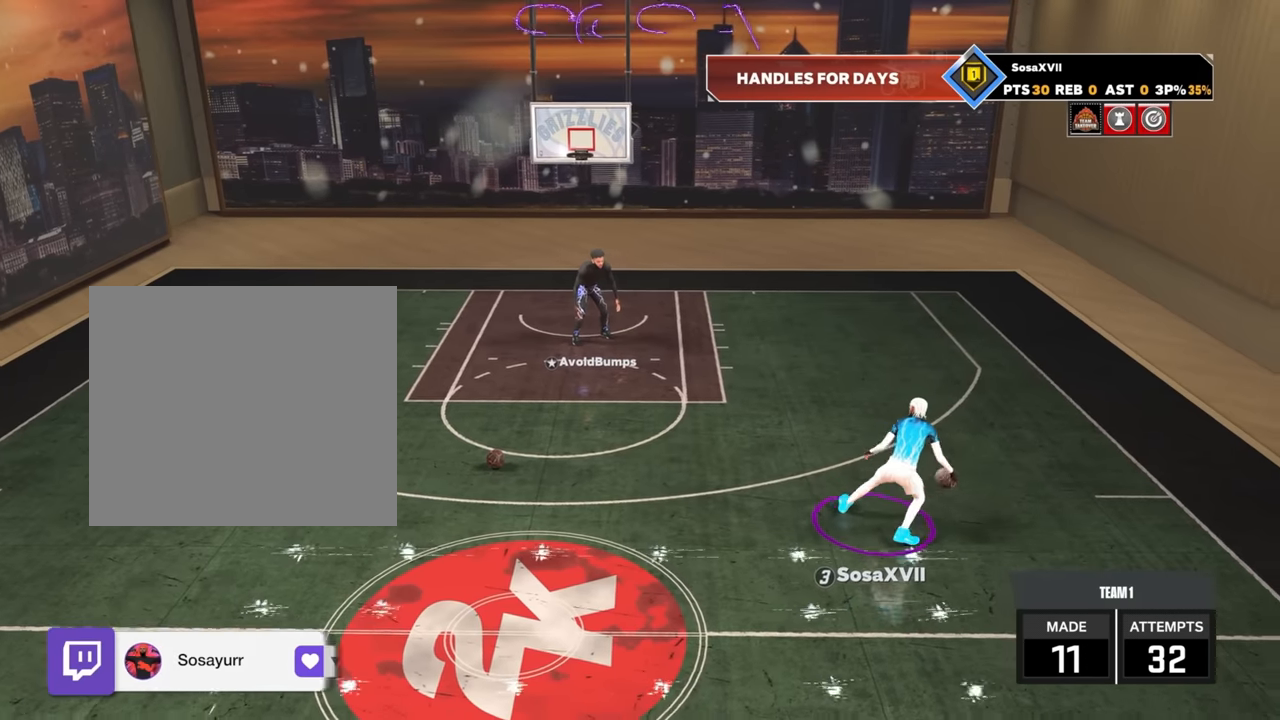
{"buttons": [], "left_stick": "center", "right_stick": "center", "events": [[183, "R2", "up"], [300, "left_stick", "center"]]}
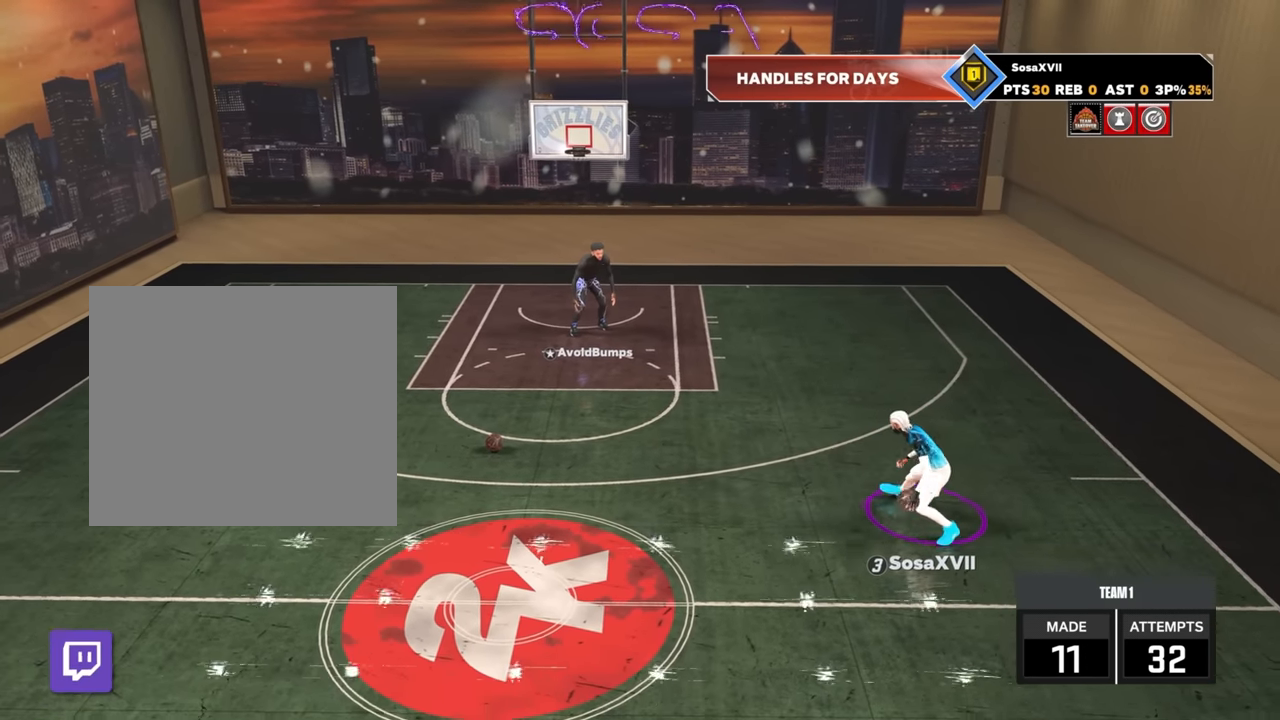
{"buttons": [], "left_stick": "center", "right_stick": "right", "events": [[417, "right_stick", "right"]]}
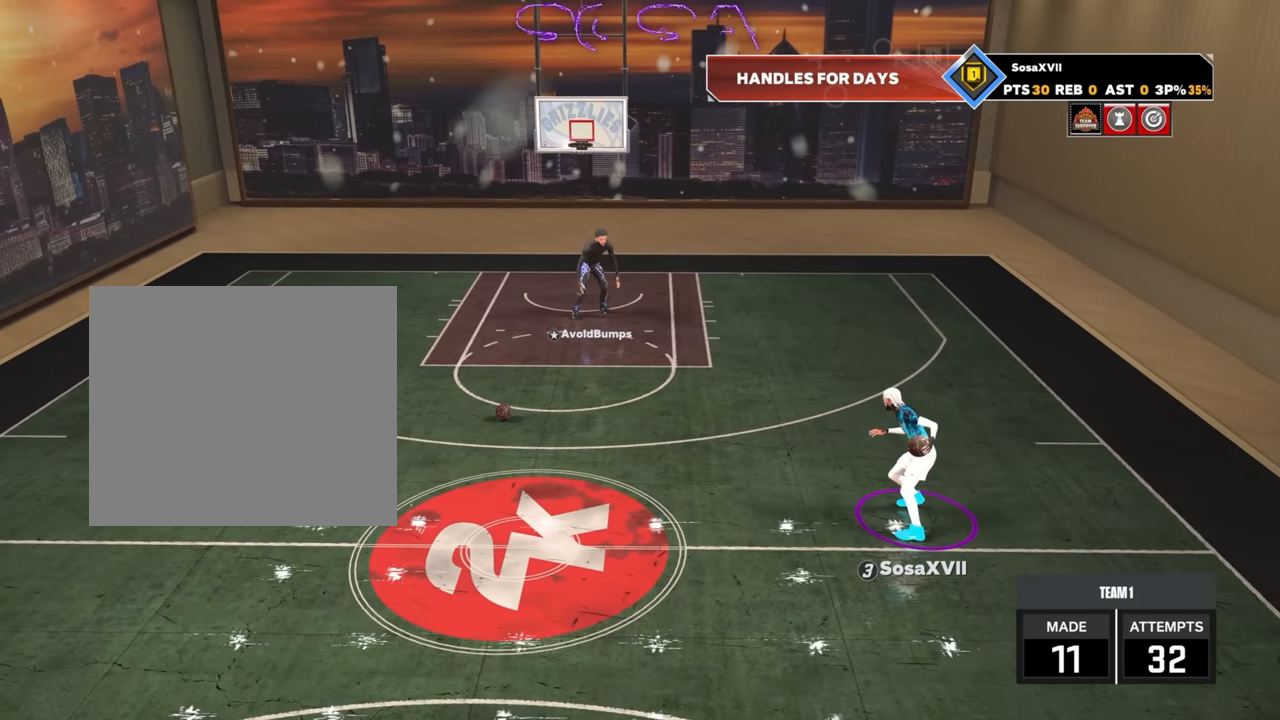
{"buttons": ["R2"], "left_stick": "up", "right_stick": "center", "events": [[133, "R2", "down"], [133, "right_stick", "center"], [233, "left_stick", "up"]]}
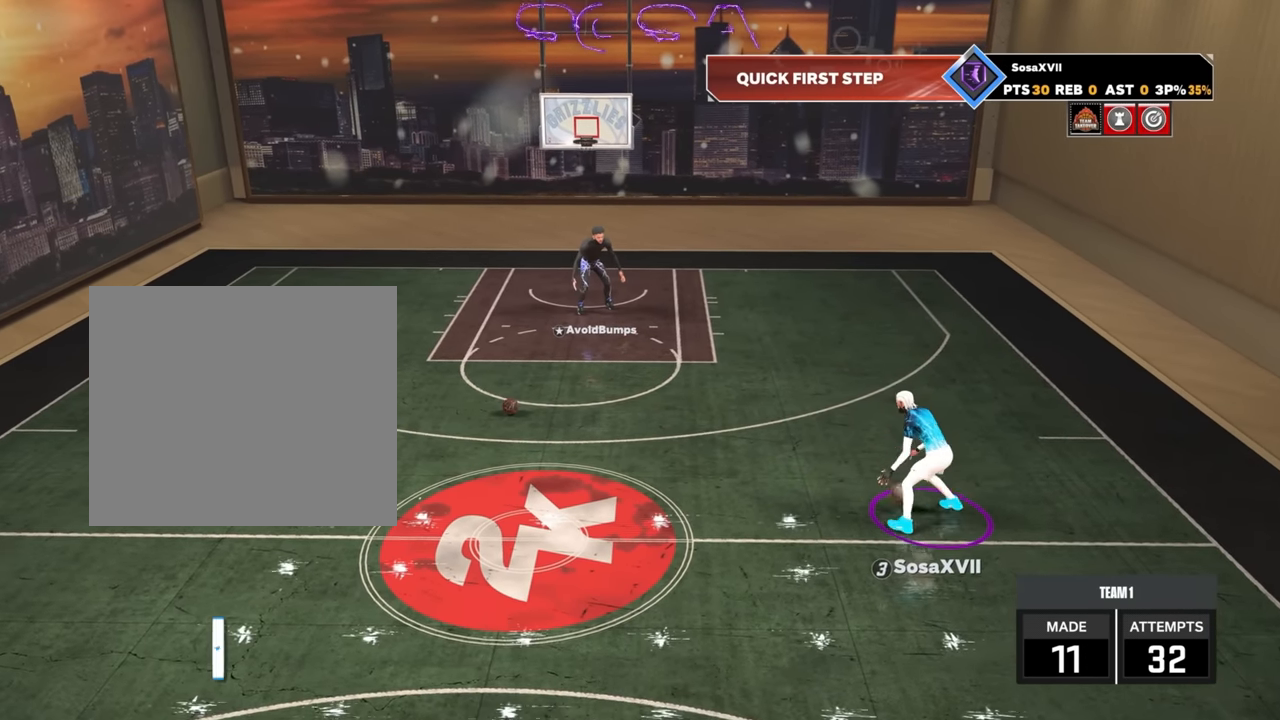
{"buttons": [], "left_stick": "center", "right_stick": "center", "events": [[33, "R2", "up"], [33, "left_stick", "center"]]}
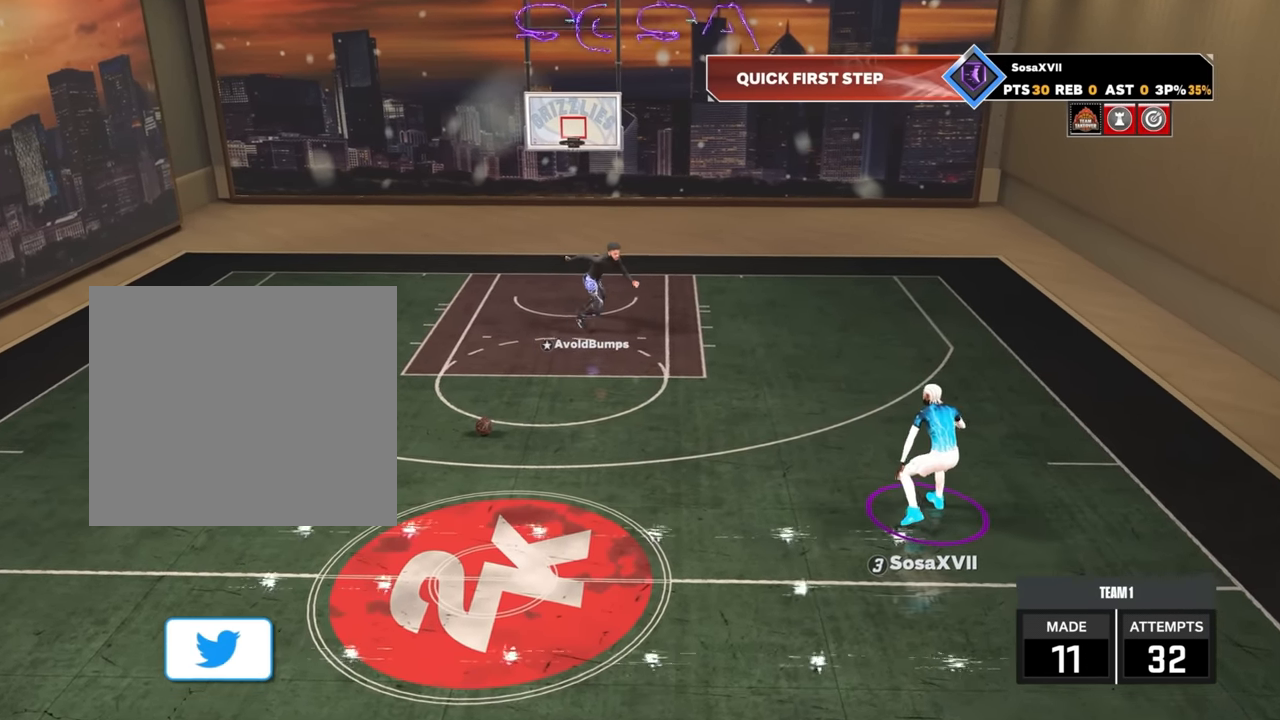
{"buttons": [], "left_stick": "center", "right_stick": "center", "events": []}
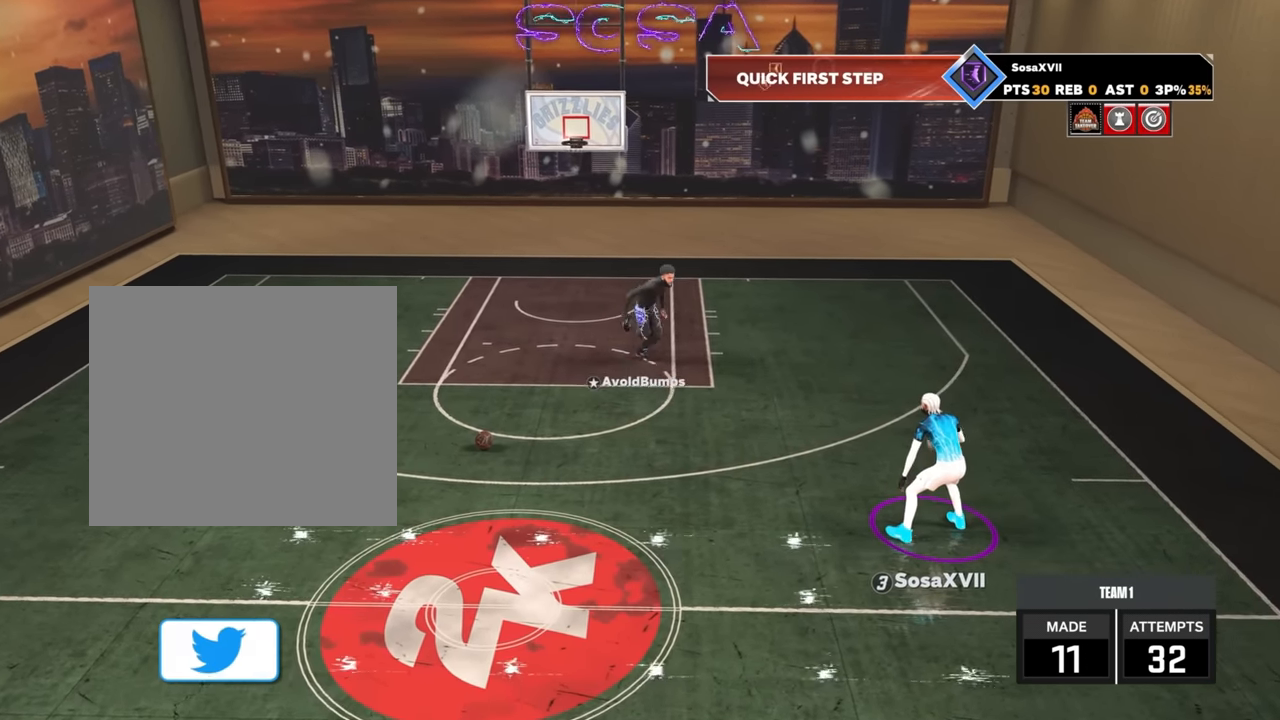
{"buttons": [], "left_stick": "center", "right_stick": "center", "events": []}
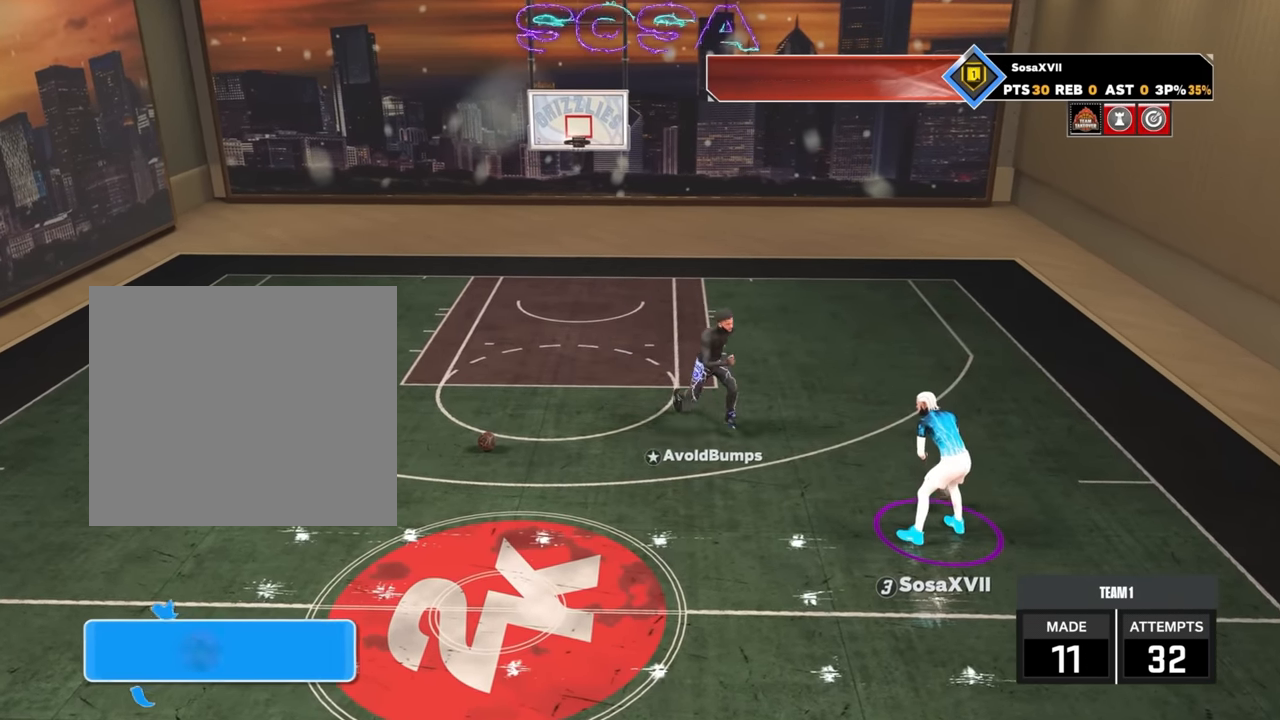
{"buttons": [], "left_stick": "center", "right_stick": "center", "events": []}
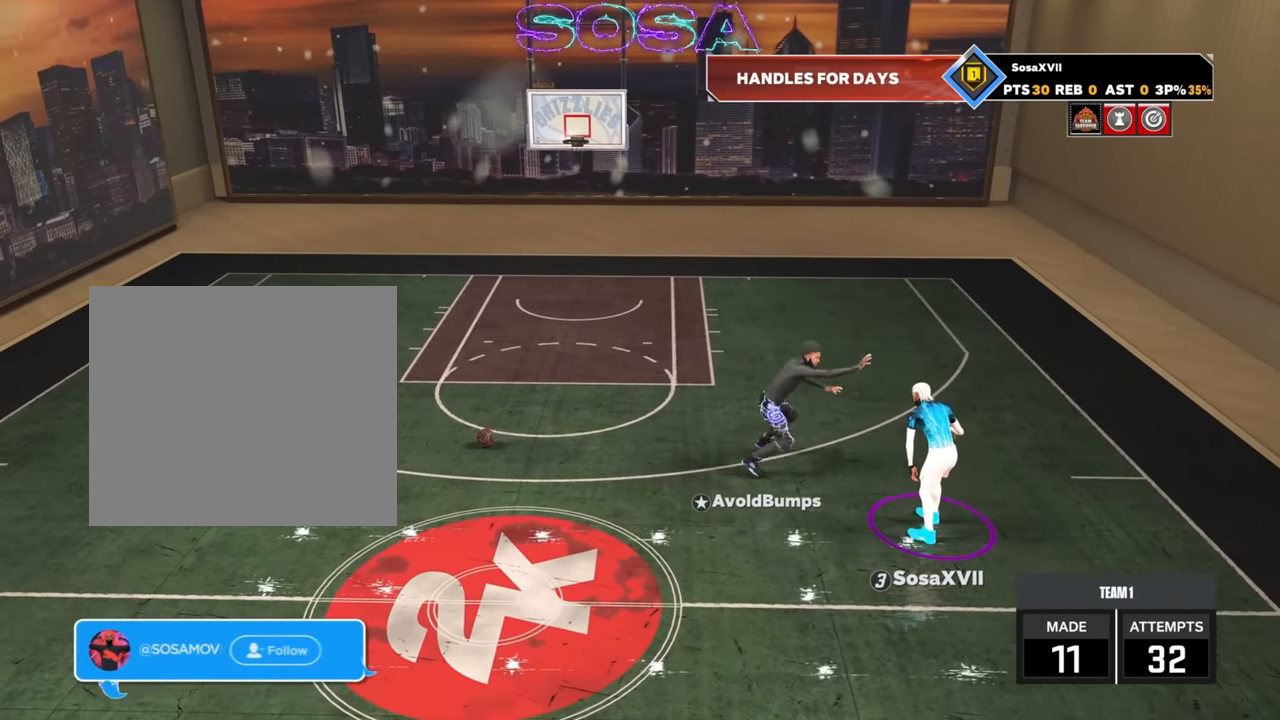
{"buttons": ["R2"], "left_stick": "up", "right_stick": "center", "events": [[50, "left_stick", "up"], [67, "R2", "down"]]}
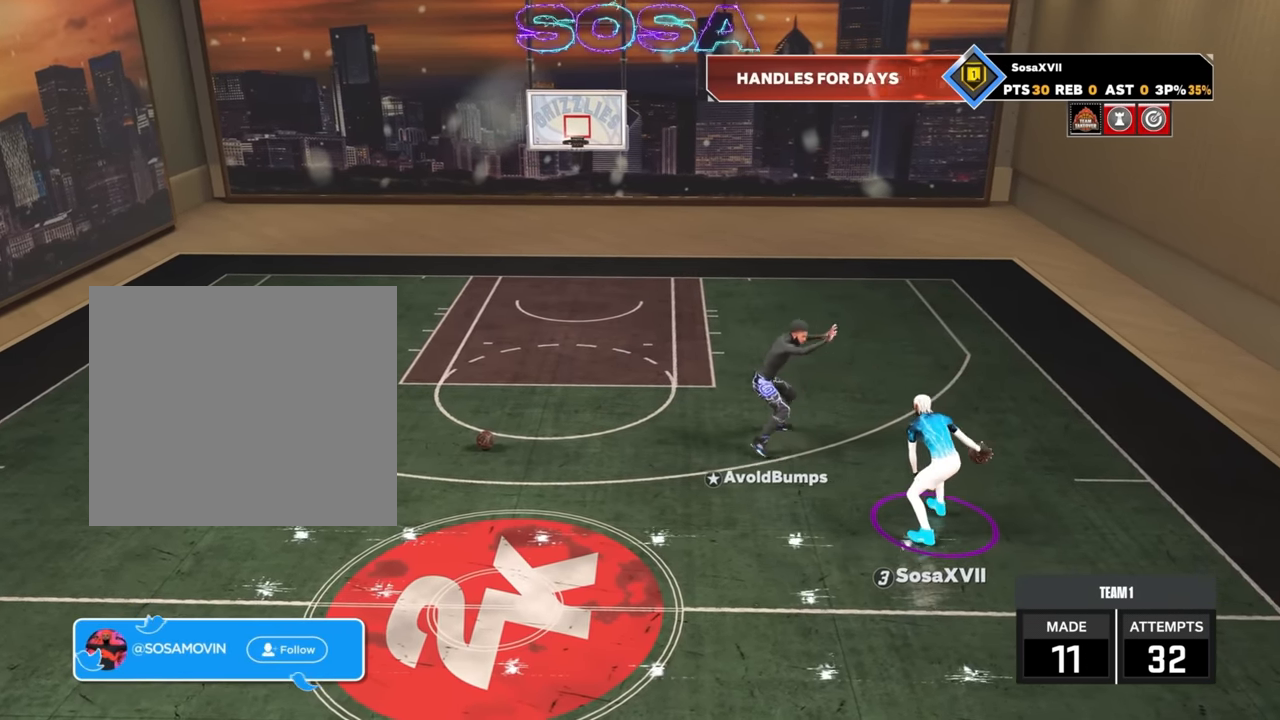
{"buttons": [], "left_stick": "center", "right_stick": "center", "events": [[150, "left_stick", "up-right"], [400, "left_stick", "center"], [417, "R2", "up"]]}
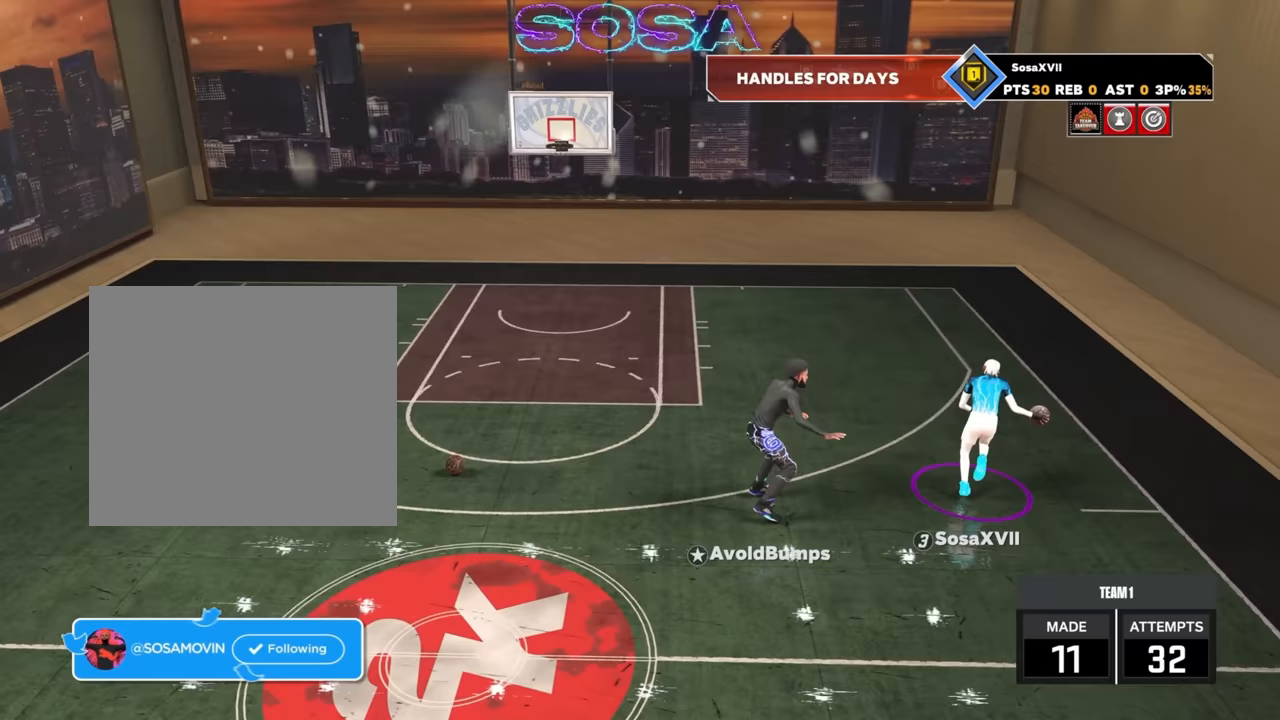
{"buttons": ["R2"], "left_stick": "left", "right_stick": "center", "events": [[117, "right_stick", "up-left"], [183, "right_stick", "center"], [350, "R2", "down"], [433, "left_stick", "left"]]}
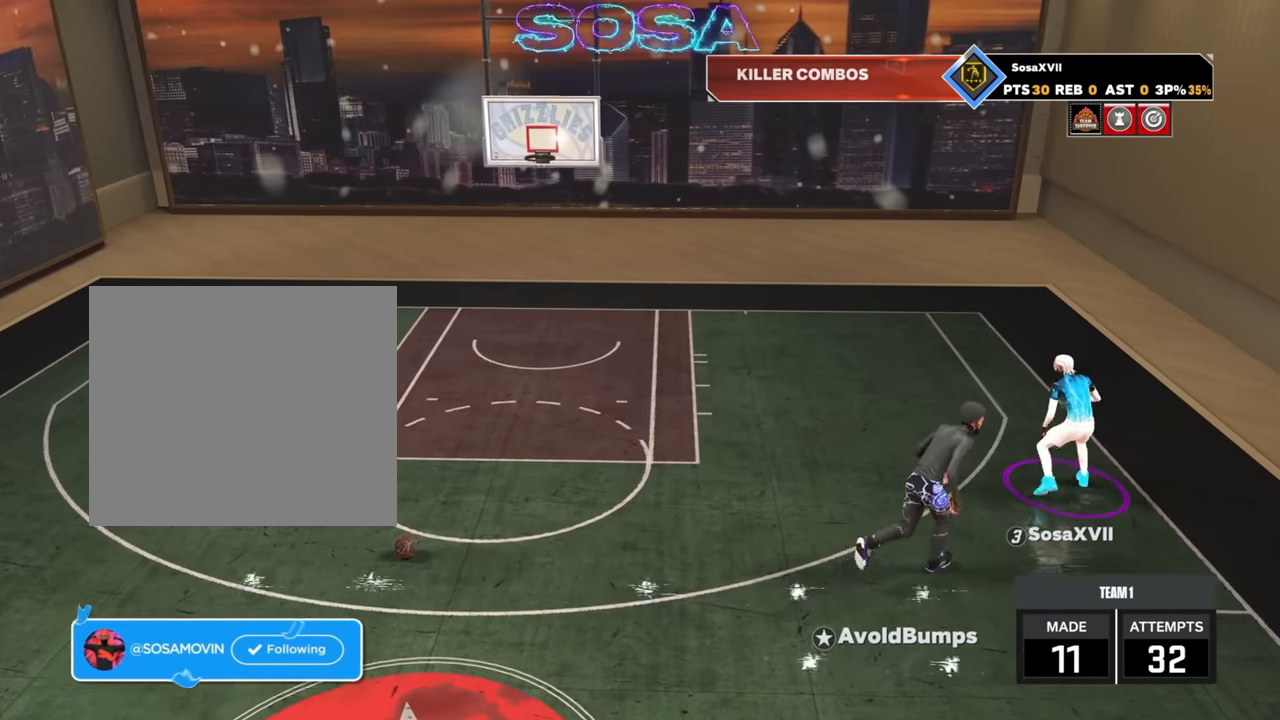
{"buttons": ["R2"], "left_stick": "down-left", "right_stick": "center", "events": [[100, "left_stick", "down-left"]]}
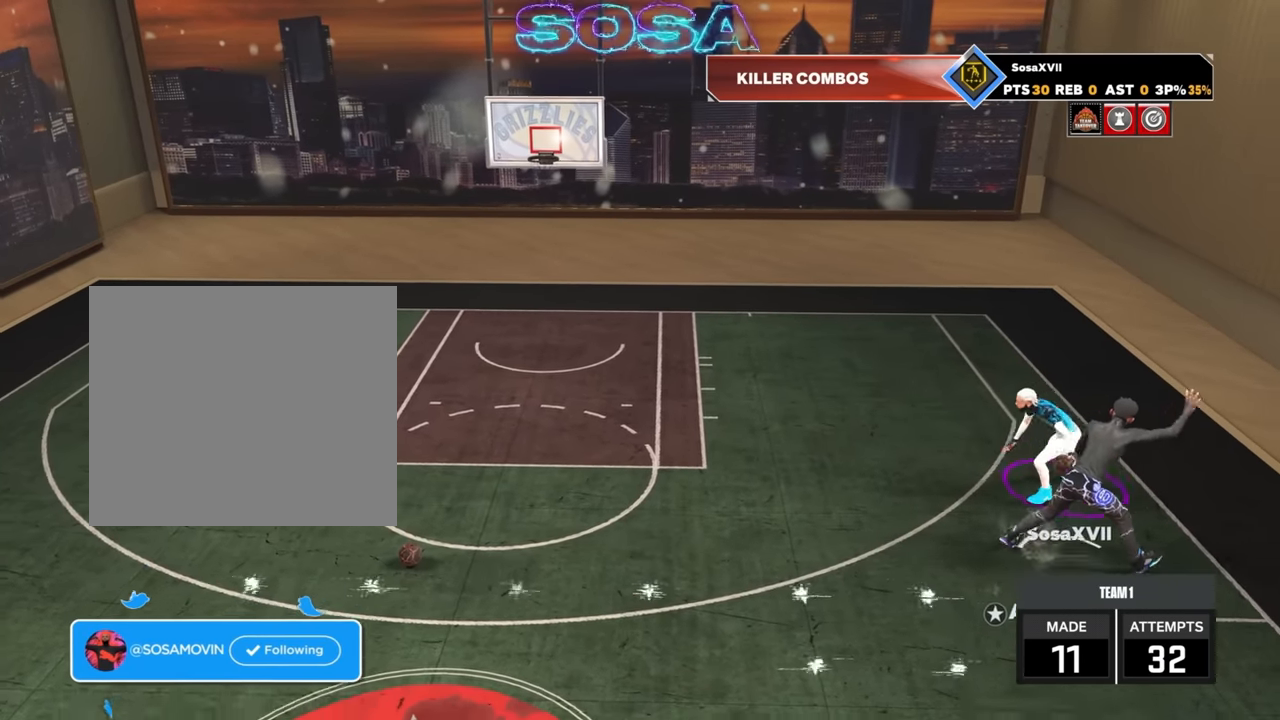
{"buttons": [], "left_stick": "center", "right_stick": "center", "events": [[83, "left_stick", "down"], [217, "left_stick", "center"], [267, "R2", "up"]]}
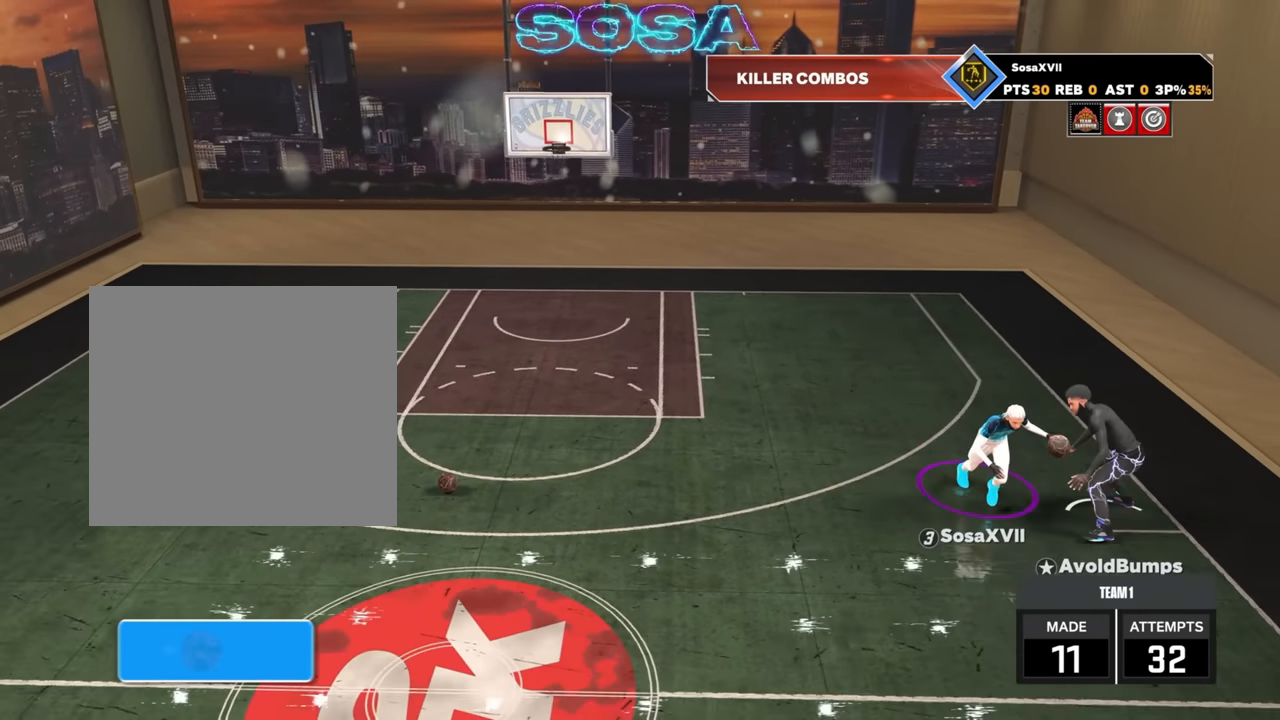
{"buttons": [], "left_stick": "center", "right_stick": "center", "events": []}
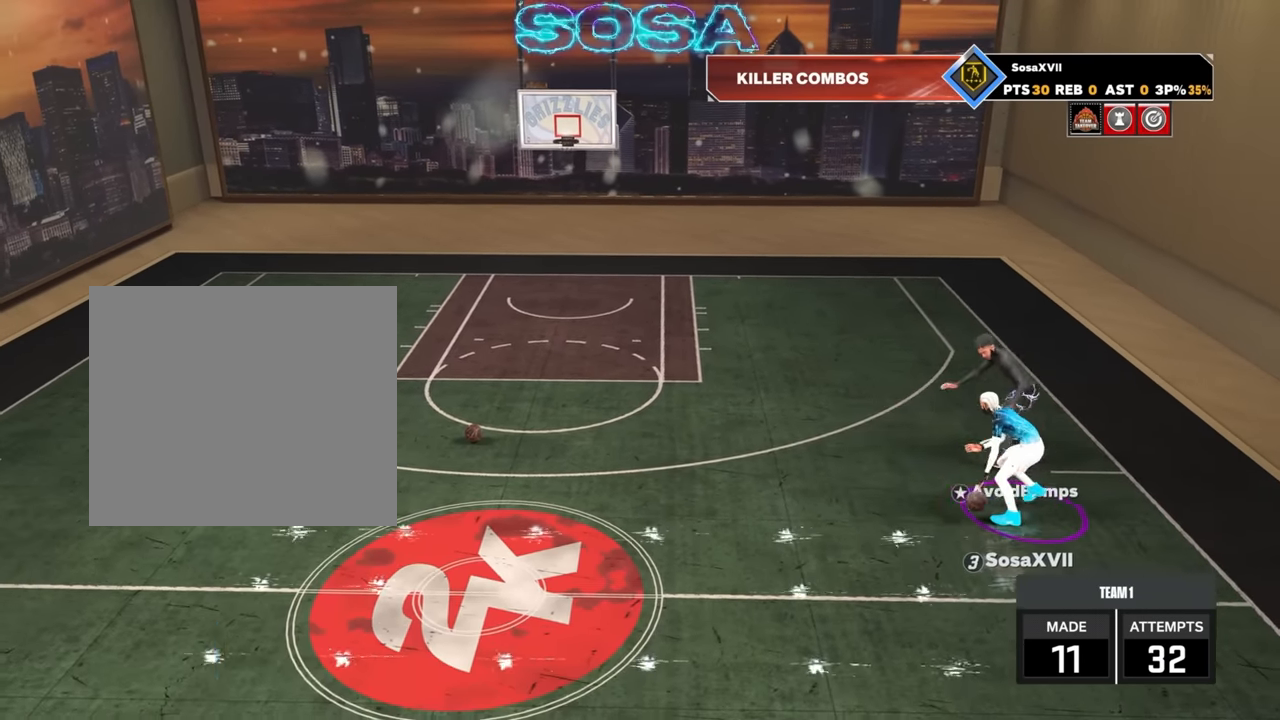
{"buttons": ["R2"], "left_stick": "up", "right_stick": "center", "events": [[467, "left_stick", "up"], [483, "R2", "down"]]}
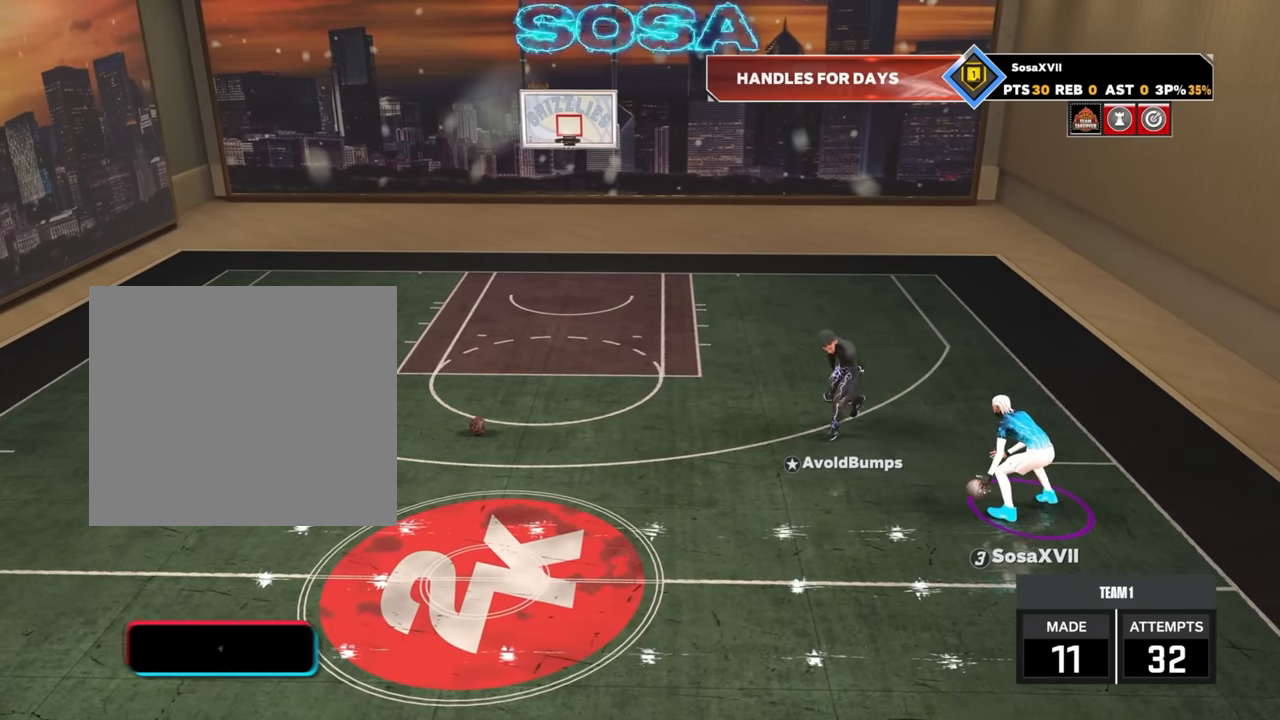
{"buttons": ["R2"], "left_stick": "up", "right_stick": "center", "events": []}
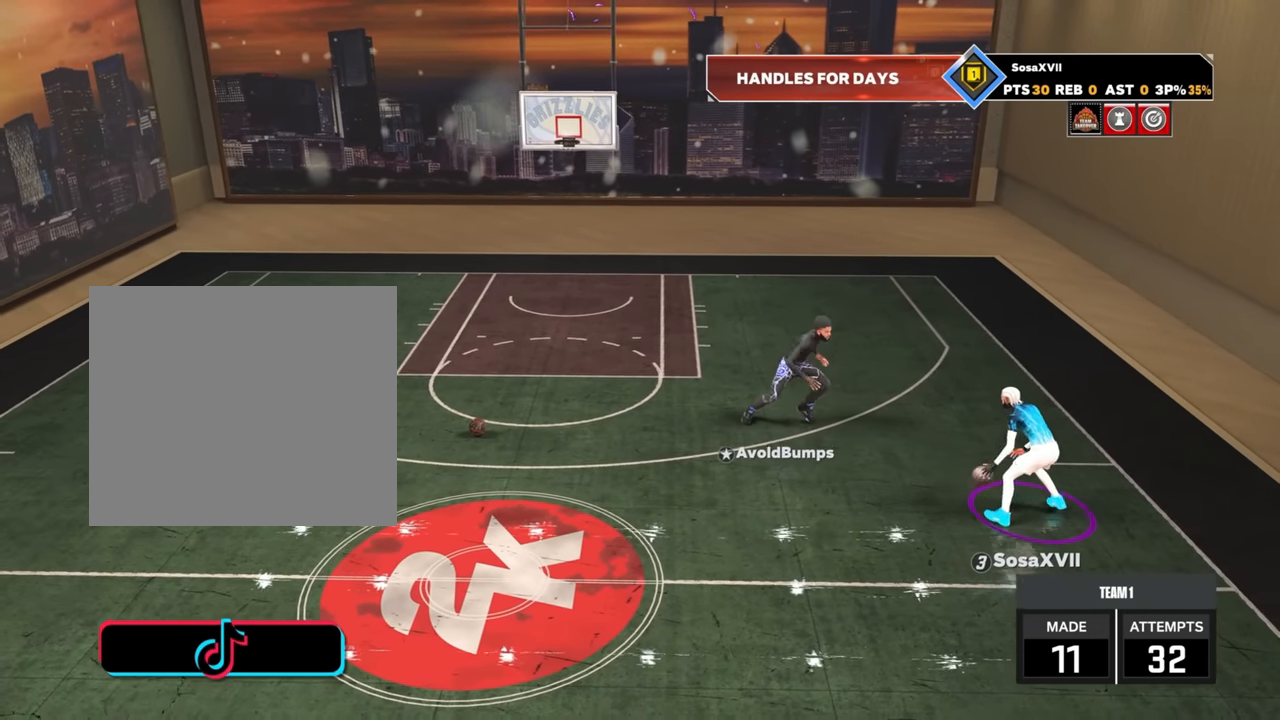
{"buttons": [], "left_stick": "center", "right_stick": "center", "events": [[350, "R2", "up"], [350, "left_stick", "center"]]}
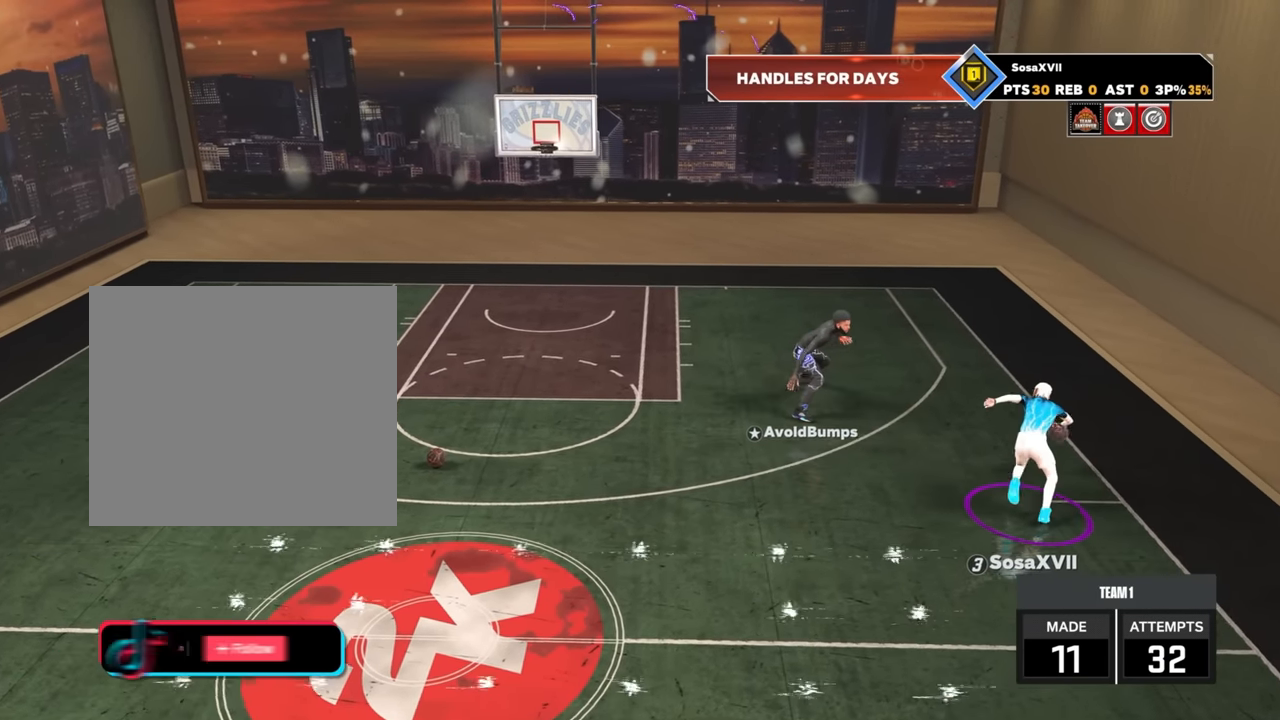
{"buttons": ["R2"], "left_stick": "left", "right_stick": "center", "events": [[83, "right_stick", "up-left"], [150, "right_stick", "center"], [300, "R2", "down"], [350, "left_stick", "left"]]}
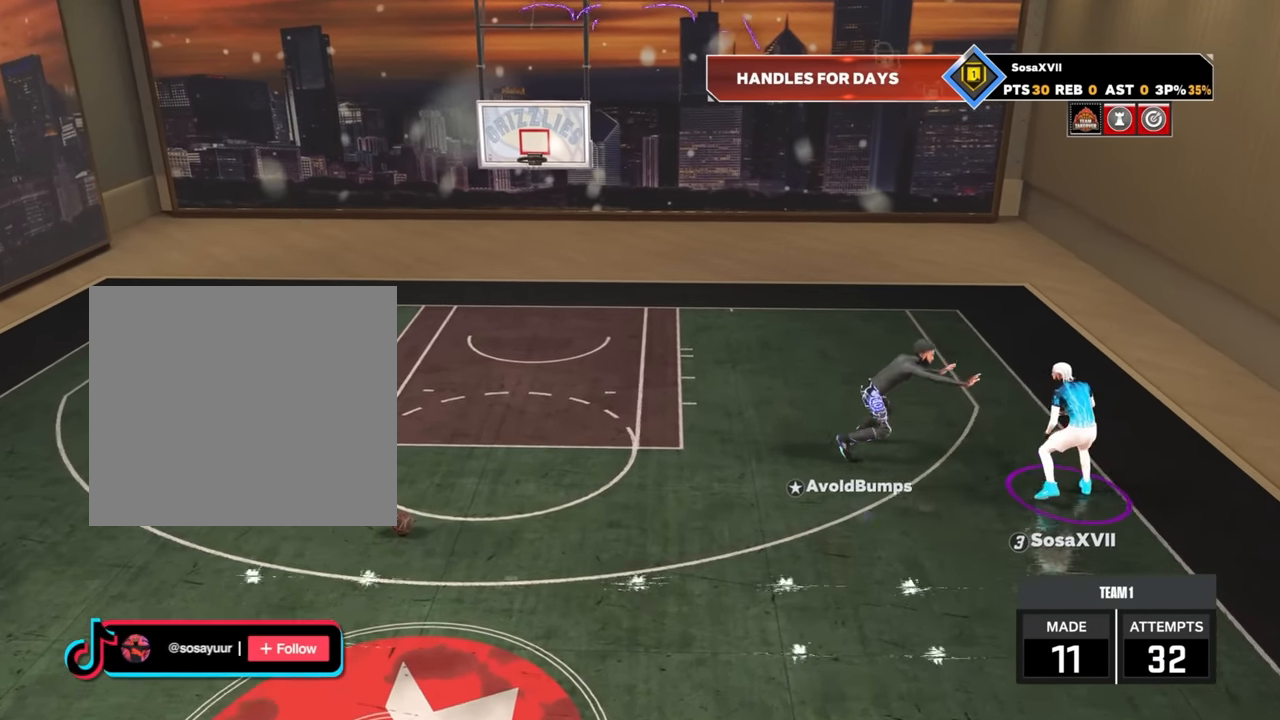
{"buttons": ["R2"], "left_stick": "down-left", "right_stick": "center", "events": [[67, "left_stick", "down-left"]]}
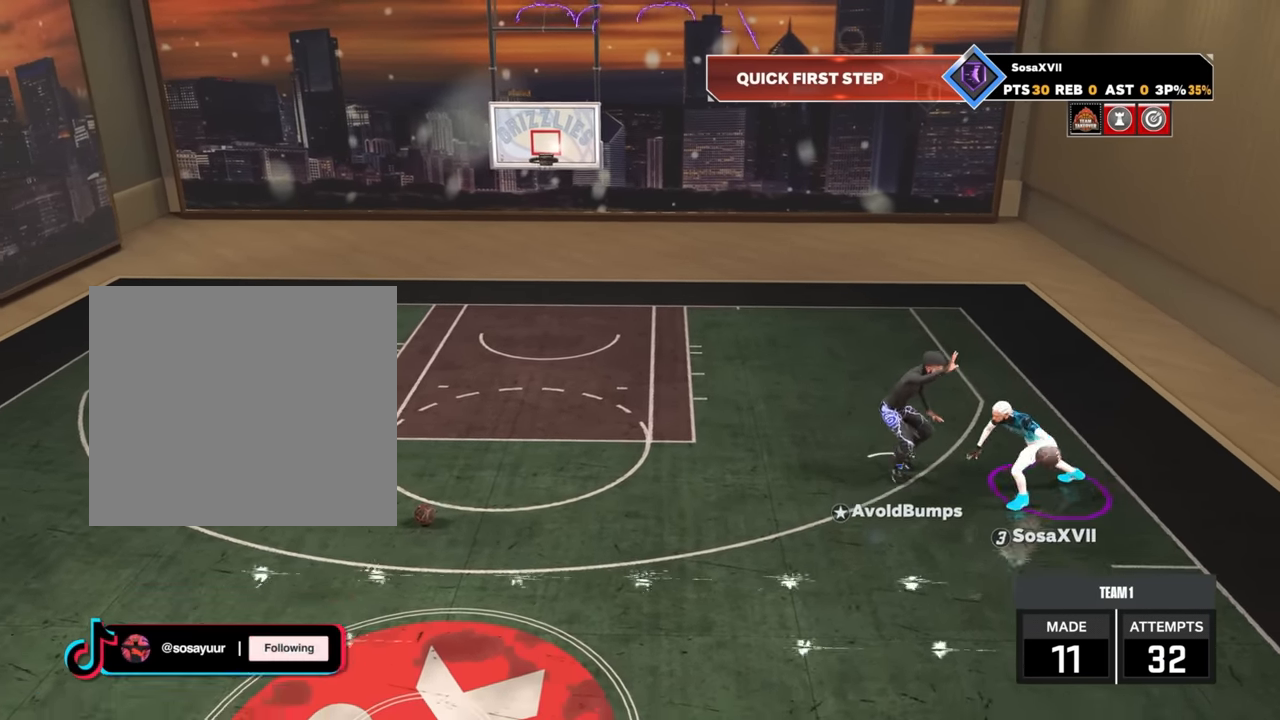
{"buttons": [], "left_stick": "center", "right_stick": "center", "events": [[217, "R2", "up"], [250, "left_stick", "center"]]}
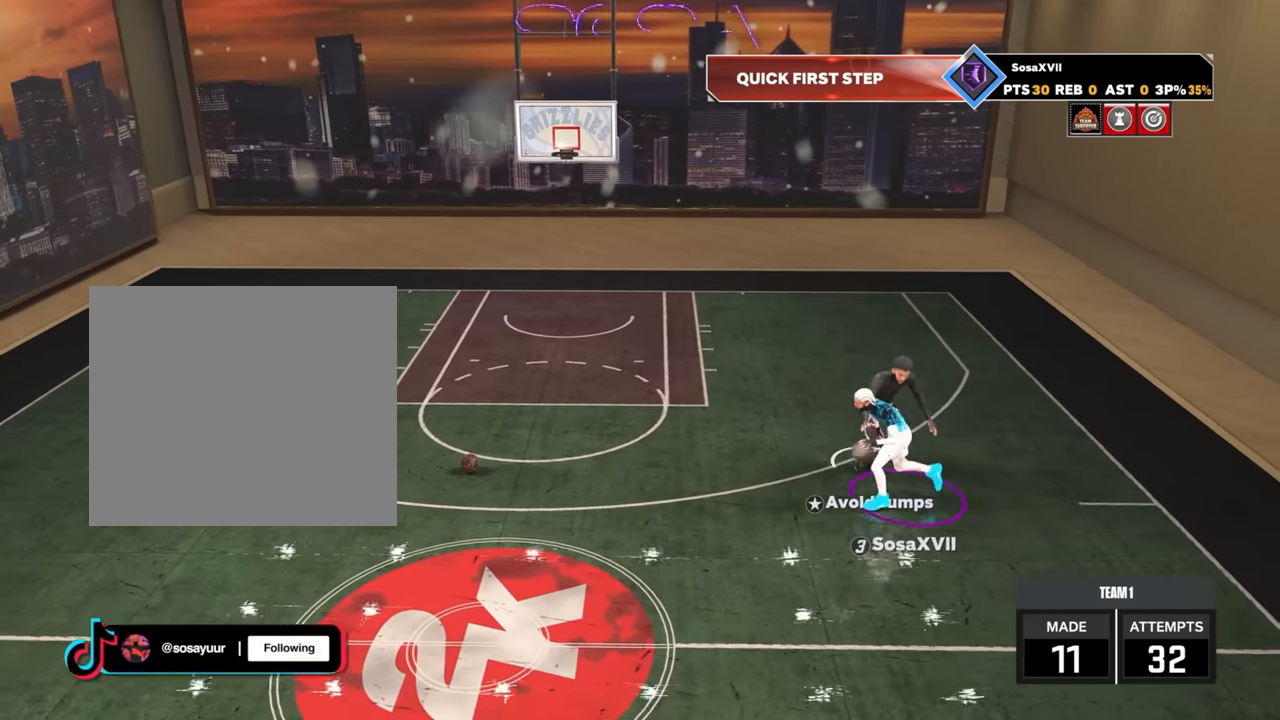
{"buttons": ["R2"], "left_stick": "up-right", "right_stick": "center", "events": [[183, "right_stick", "right"], [250, "right_stick", "center"], [400, "R2", "down"], [417, "left_stick", "up-right"]]}
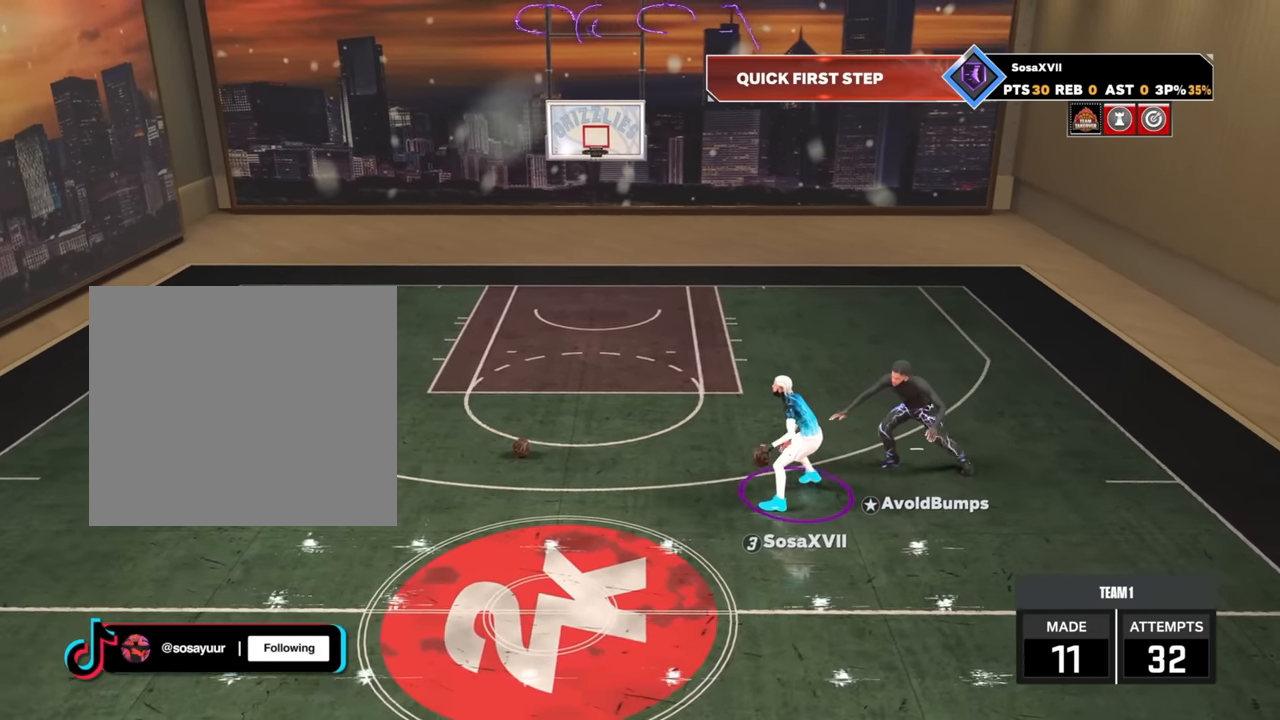
{"buttons": ["R2"], "left_stick": "up-right", "right_stick": "center", "events": []}
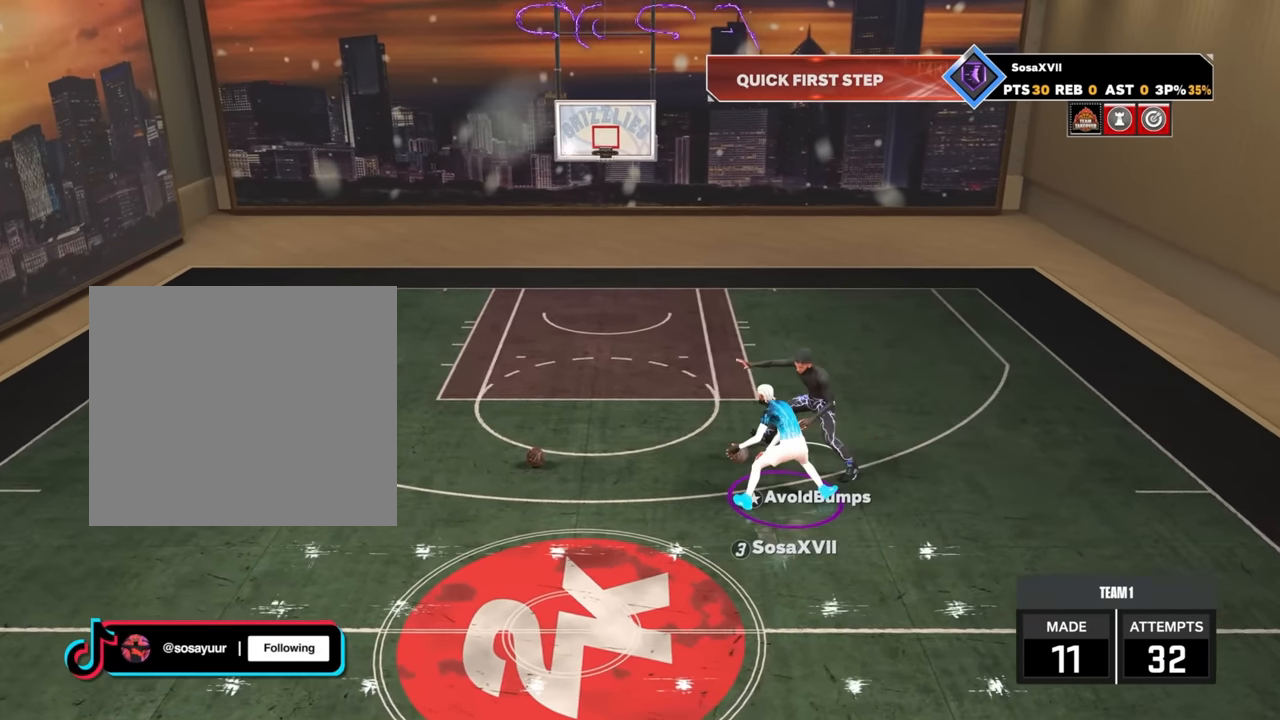
{"buttons": [], "left_stick": "center", "right_stick": "center", "events": [[150, "left_stick", "right"], [350, "left_stick", "center"], [367, "R2", "up"]]}
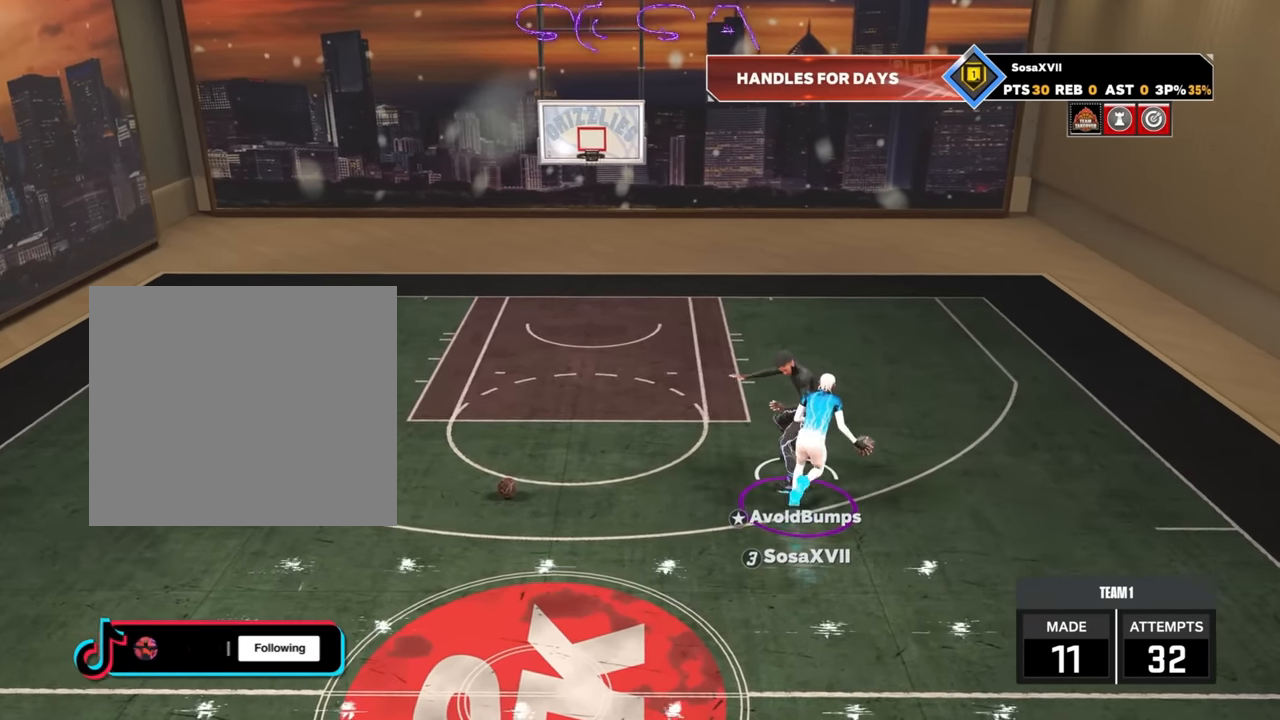
{"buttons": [], "left_stick": "center", "right_stick": "center", "events": []}
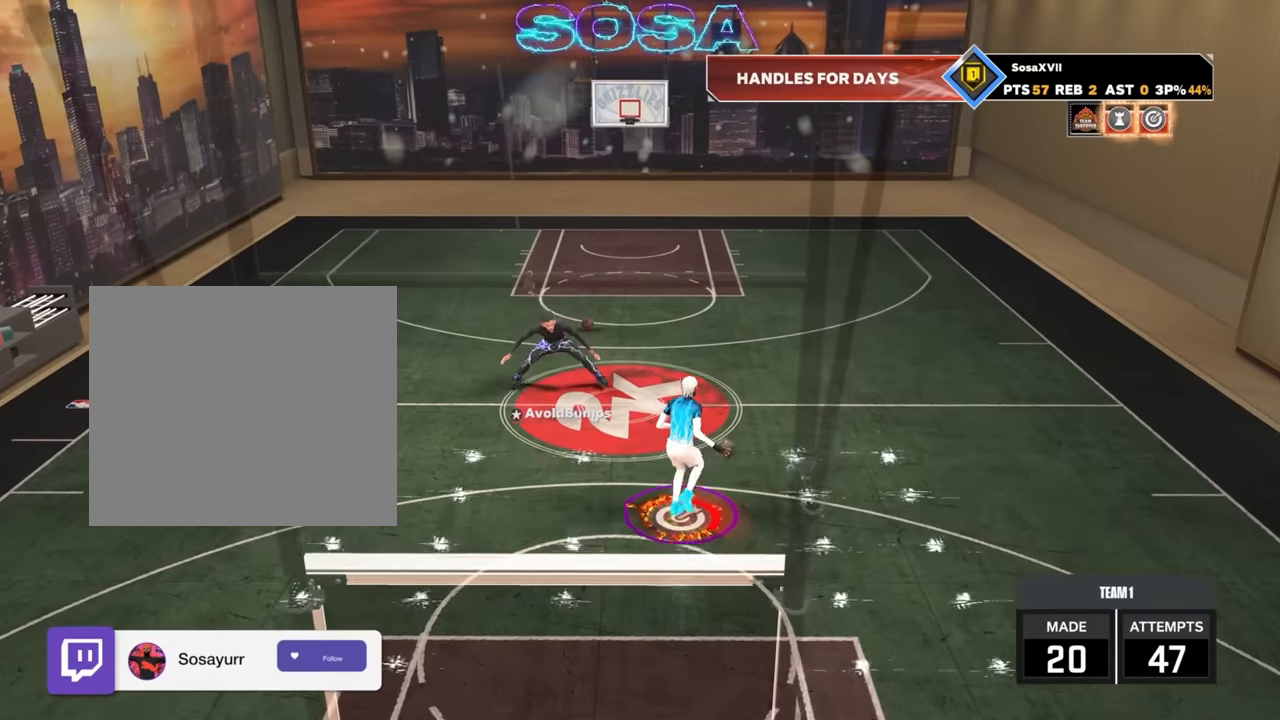
{"buttons": ["R2"], "left_stick": "up", "right_stick": "center", "events": [[116, "R2", "down"], [116, "left_stick", "up"]]}